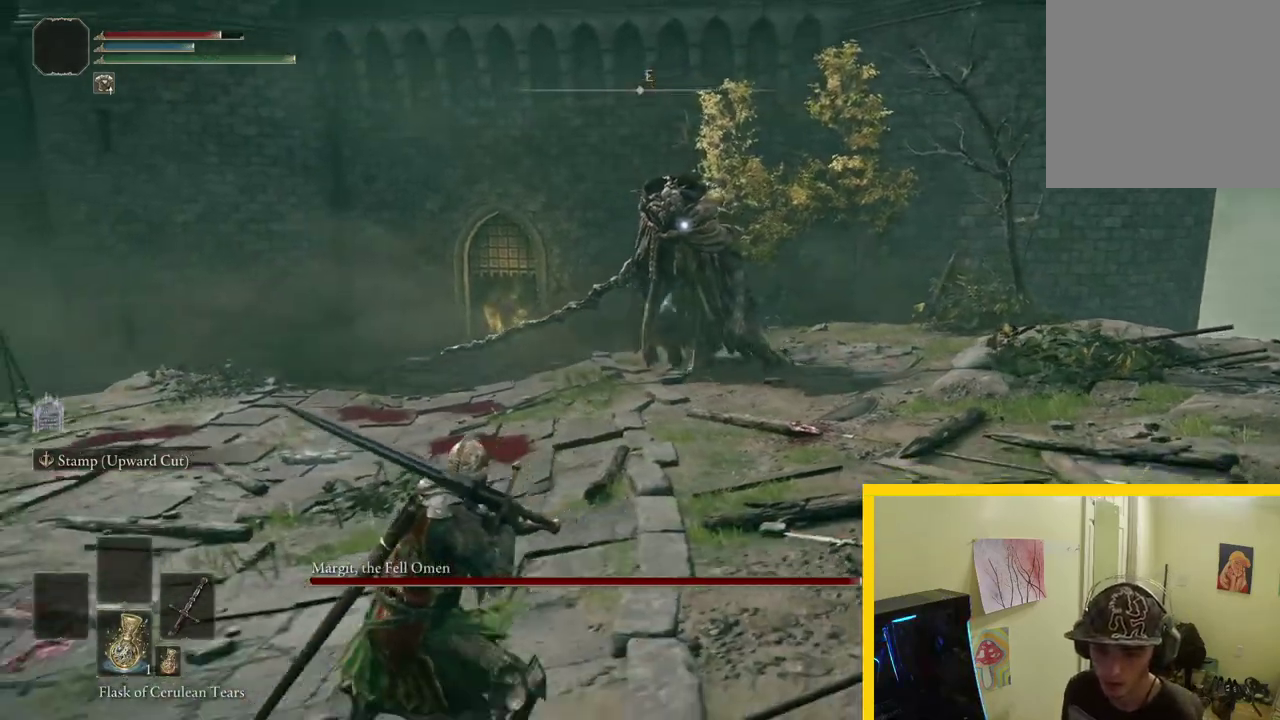
Gameplay with a controller (Xbox layout); each line is a JSON object with the inputs held at the frame after it. "events" lists button and stick changes between this image and that frame as [ms after this image, input, new state], when the widget could be followed in between.
{"buttons": [], "left_stick": "up-left", "right_stick": "center"}
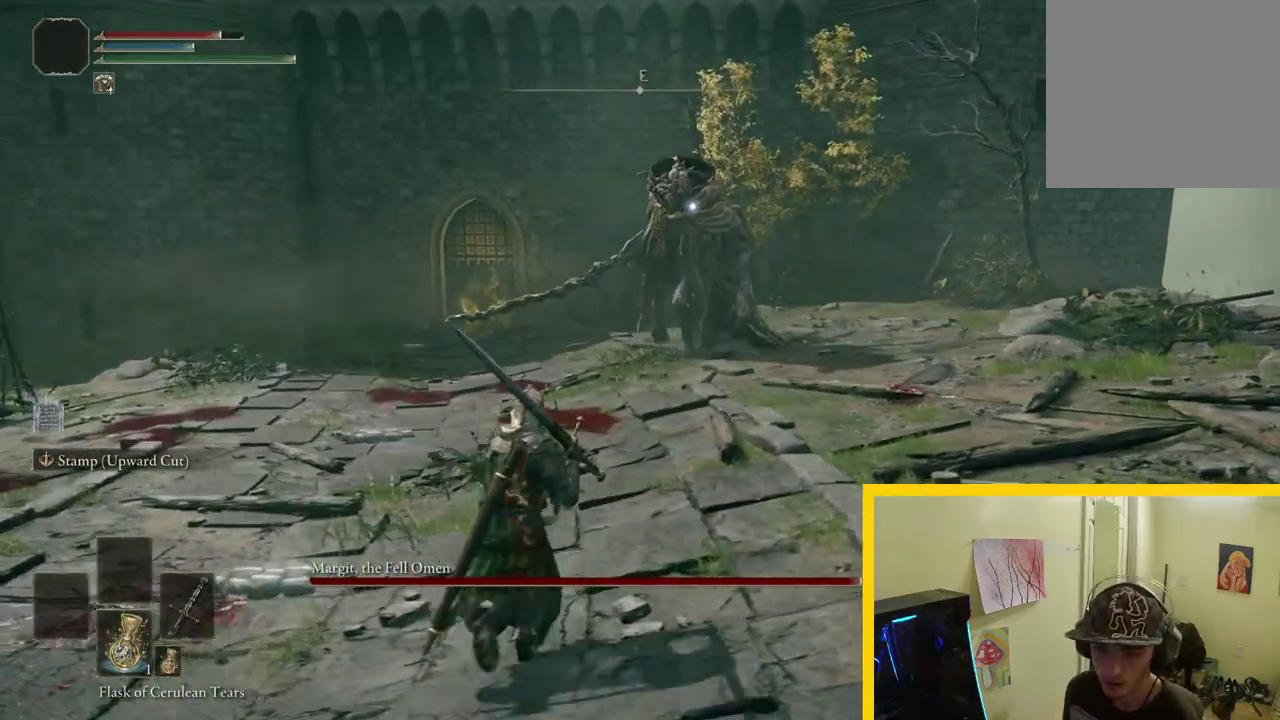
{"buttons": [], "left_stick": "up-left", "right_stick": "center", "events": []}
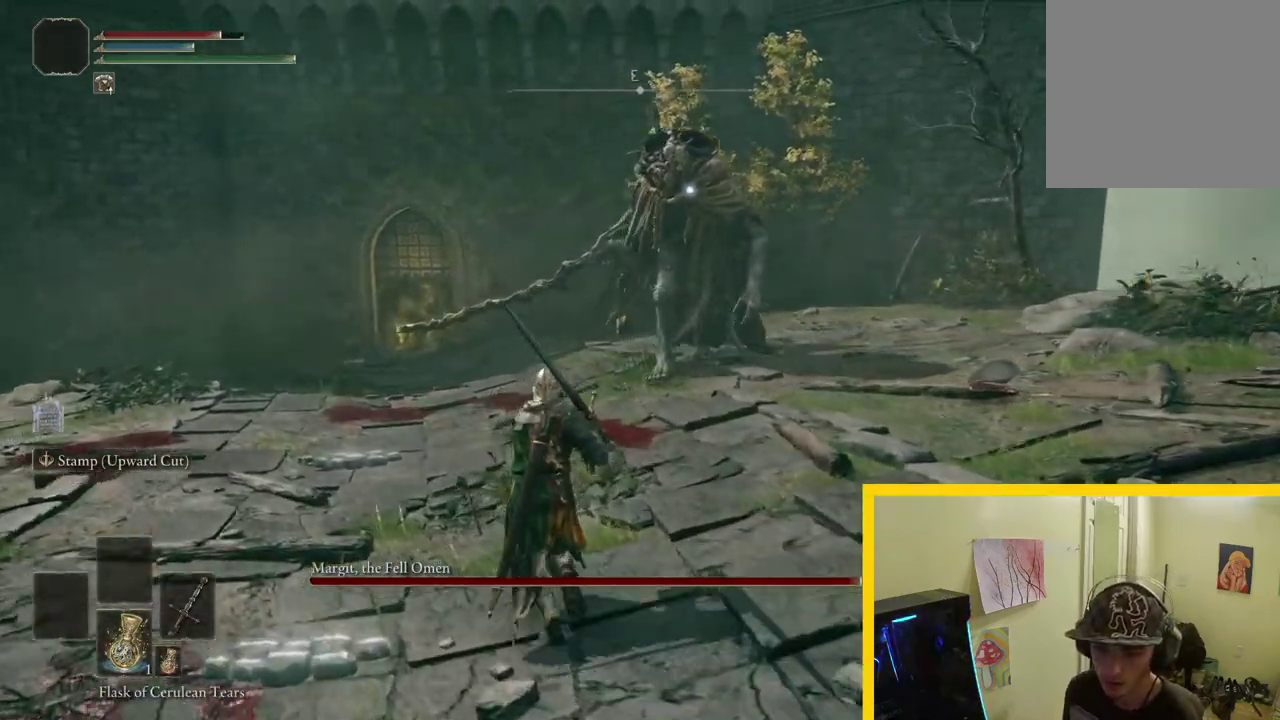
{"buttons": [], "left_stick": "up-left", "right_stick": "center", "events": []}
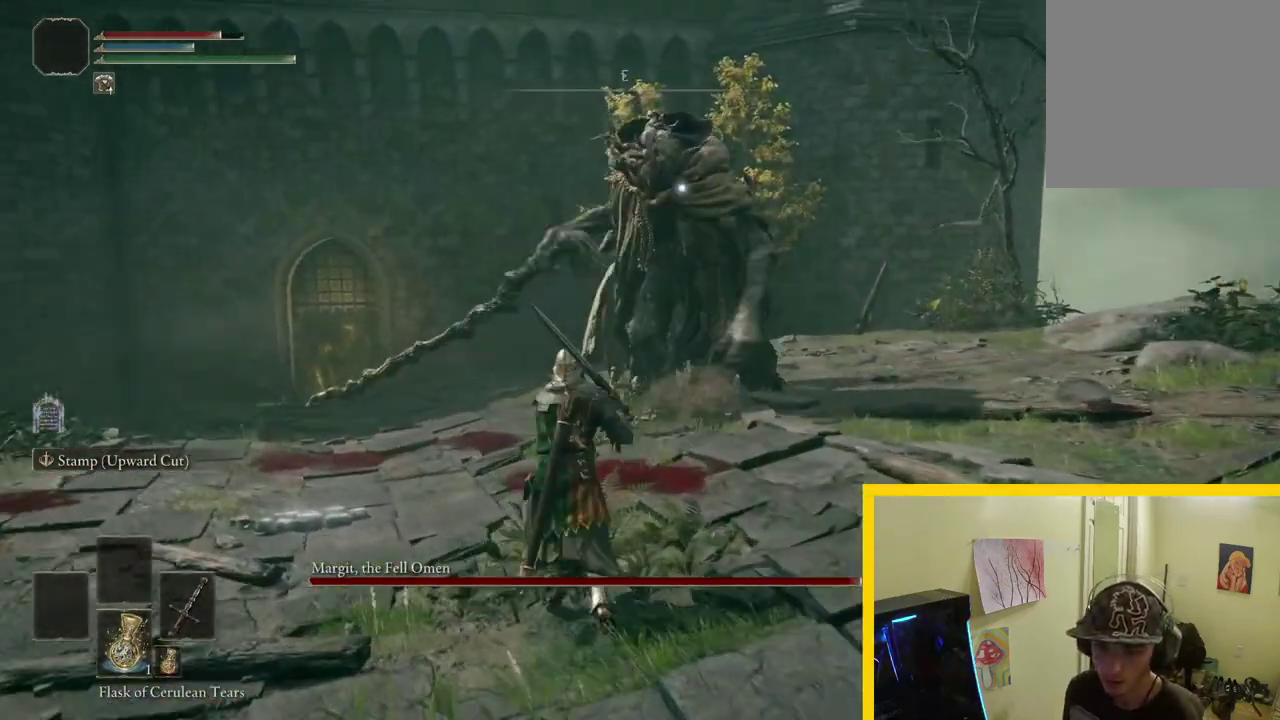
{"buttons": ["B"], "left_stick": "up", "right_stick": "center", "events": [[400, "B", "down"], [417, "left_stick", "up"]]}
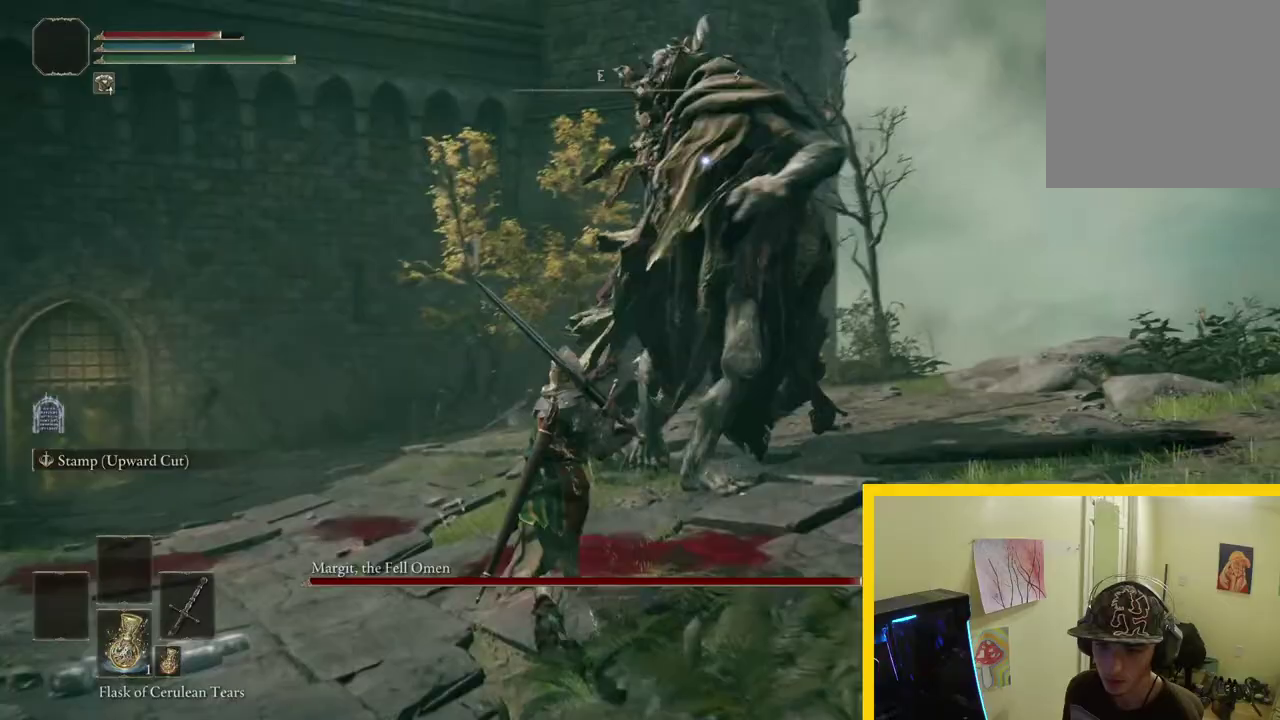
{"buttons": [], "left_stick": "up", "right_stick": "center", "events": [[83, "B", "up"]]}
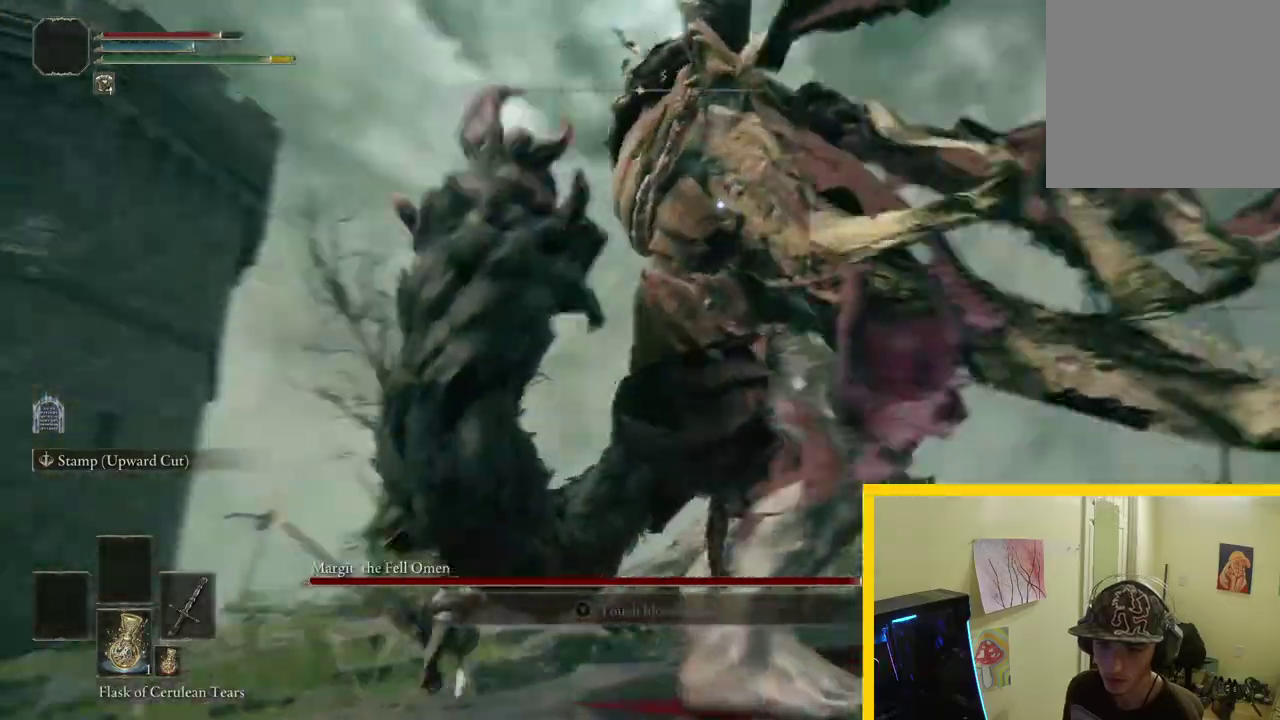
{"buttons": [], "left_stick": "up", "right_stick": "center", "events": []}
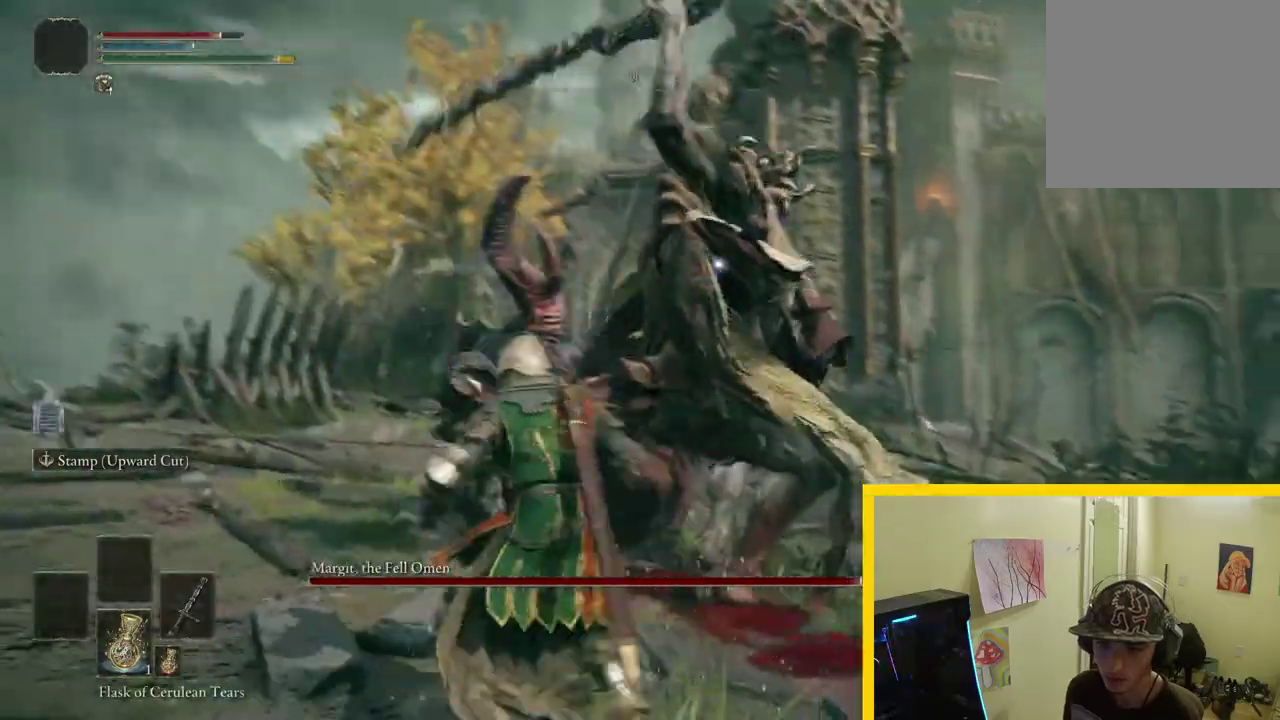
{"buttons": [], "left_stick": "up", "right_stick": "center", "events": [[67, "B", "down"], [200, "B", "up"]]}
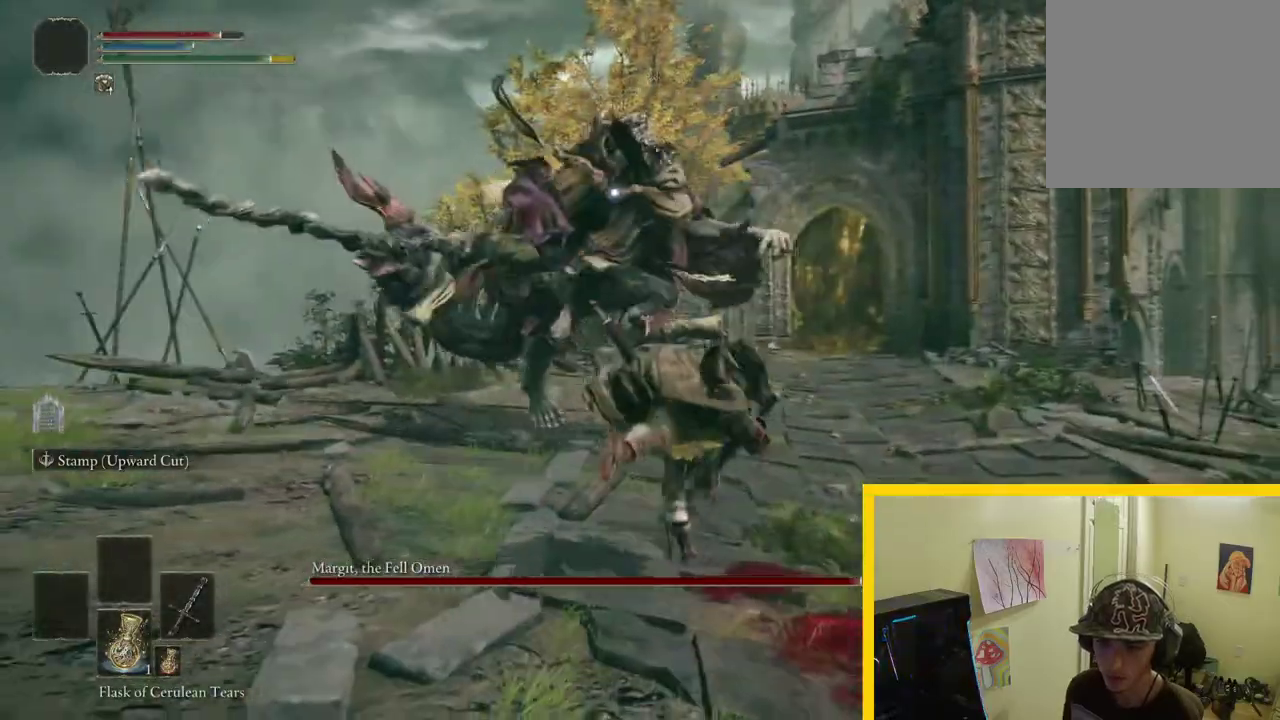
{"buttons": [], "left_stick": "up-right", "right_stick": "center", "events": [[100, "left_stick", "up-right"], [217, "left_stick", "right"], [367, "left_stick", "up-right"]]}
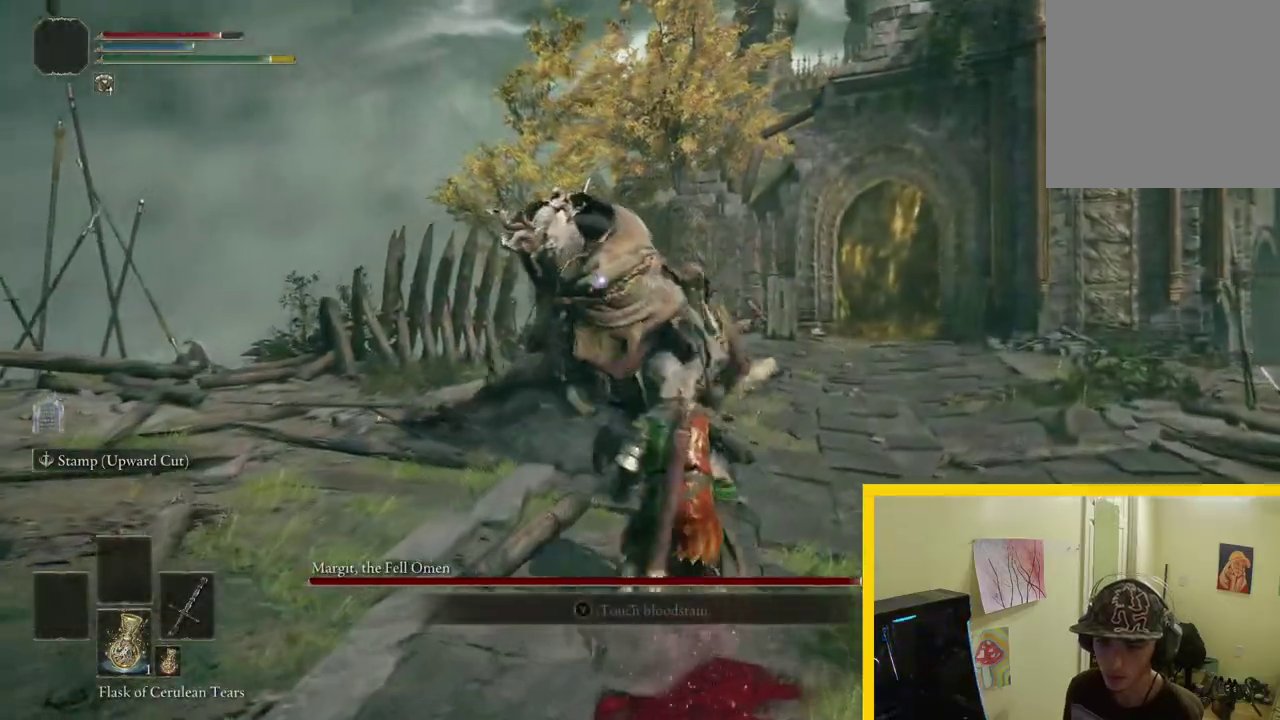
{"buttons": [], "left_stick": "up-right", "right_stick": "center", "events": []}
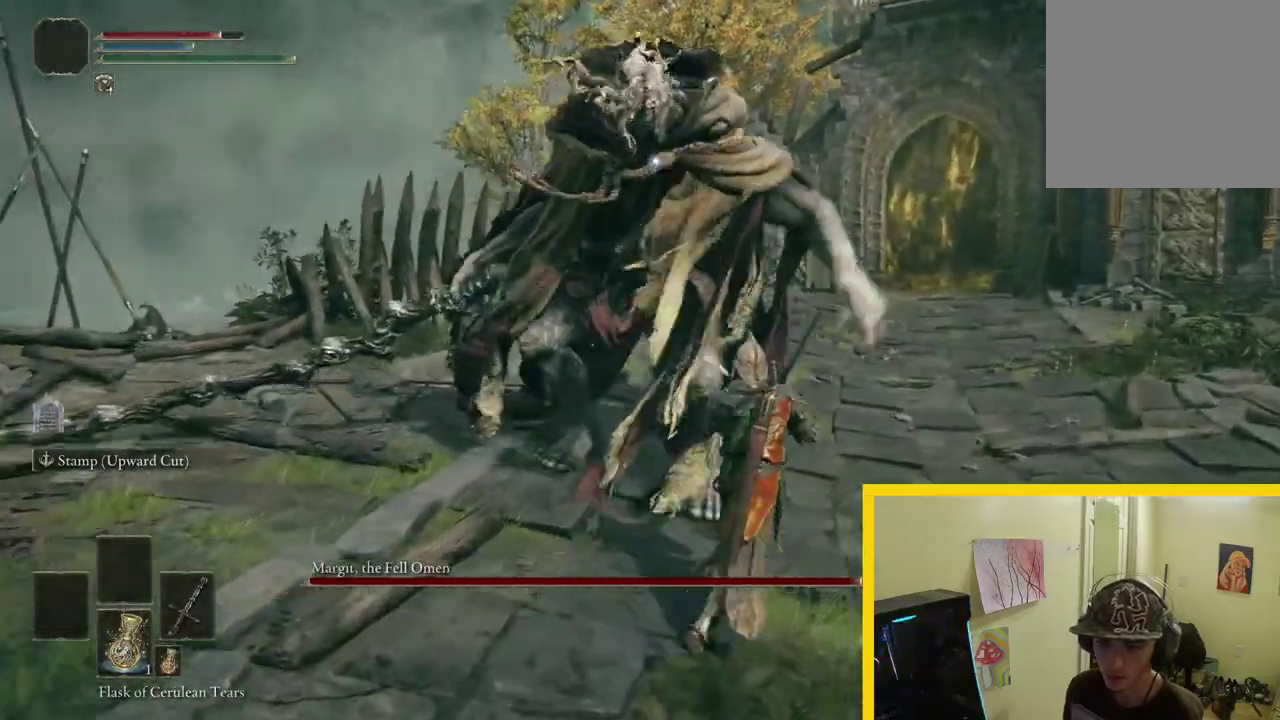
{"buttons": [], "left_stick": "up-right", "right_stick": "center", "events": [[317, "B", "down"], [433, "B", "up"]]}
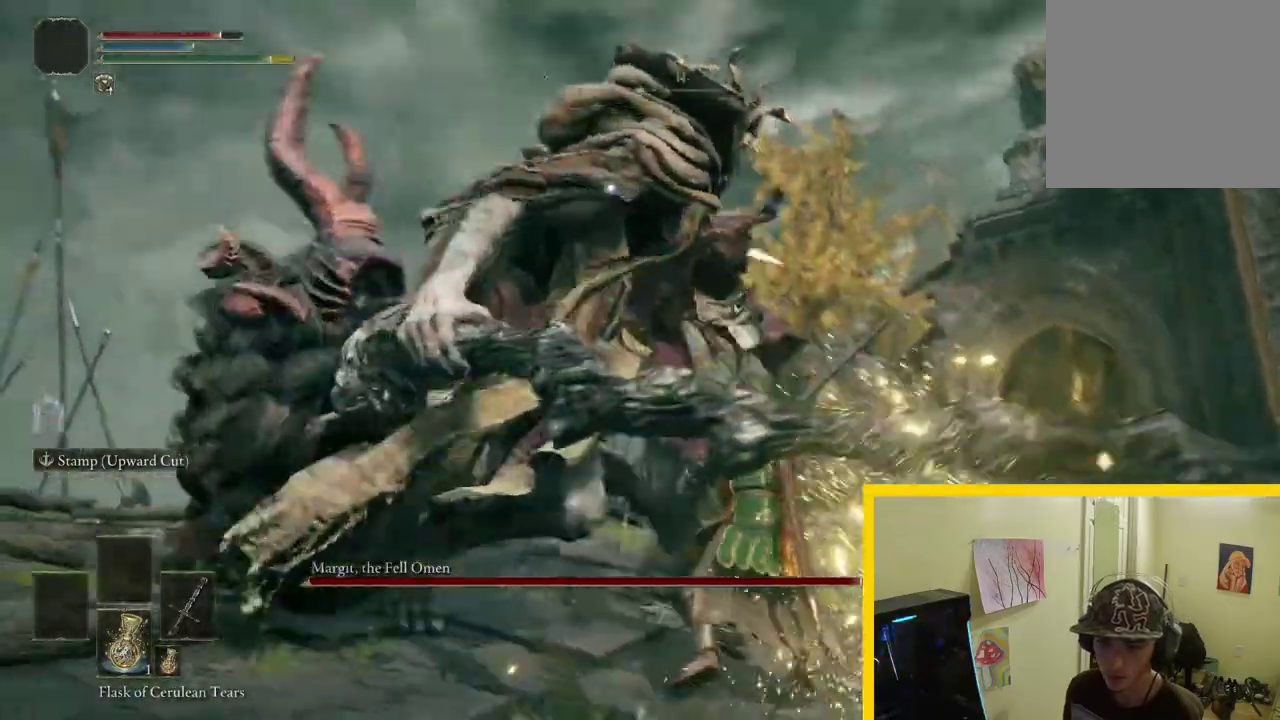
{"buttons": [], "left_stick": "up", "right_stick": "center", "events": [[67, "left_stick", "up"]]}
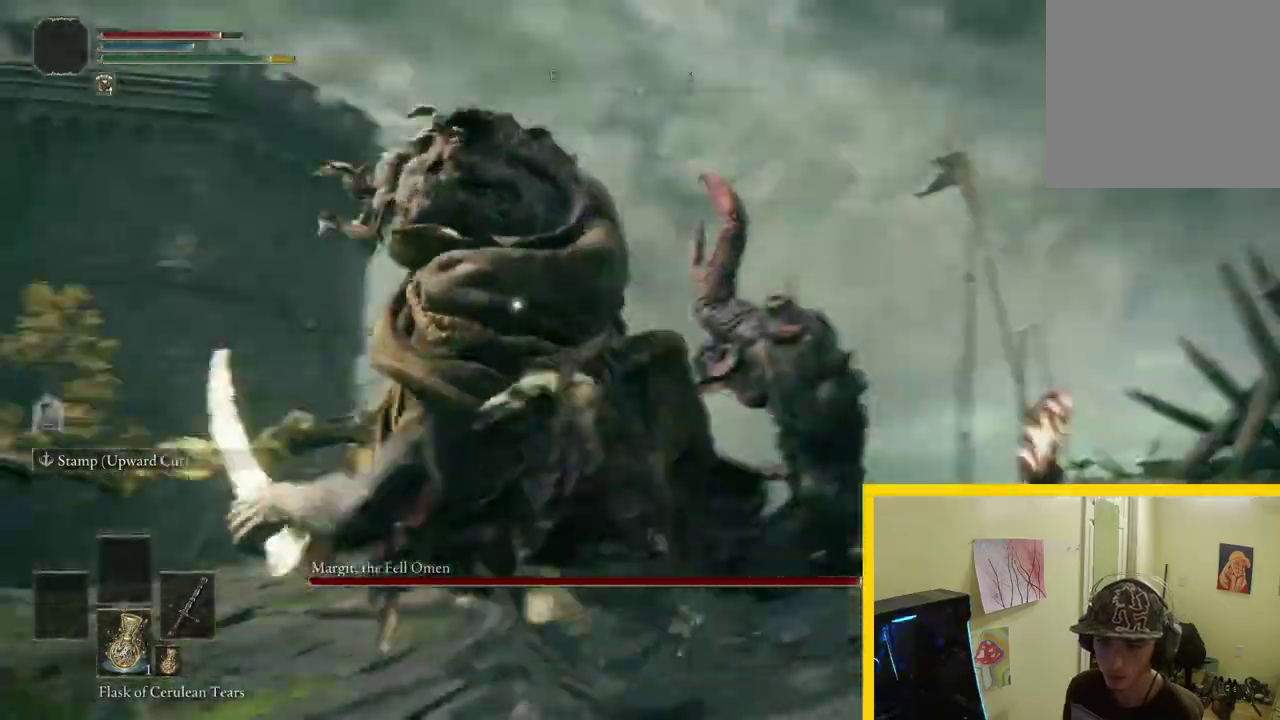
{"buttons": [], "left_stick": "up", "right_stick": "center", "events": [[233, "B", "down"], [350, "B", "up"]]}
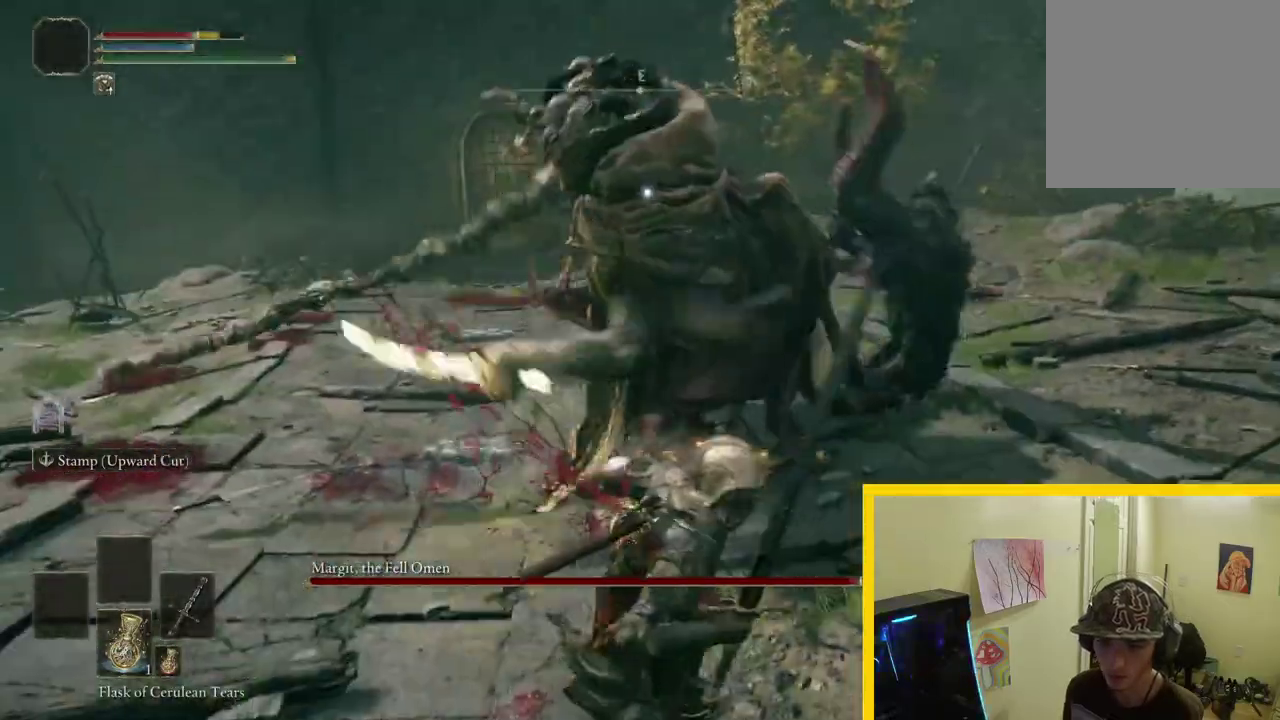
{"buttons": [], "left_stick": "up", "right_stick": "center", "events": [[100, "B", "down"], [200, "B", "up"]]}
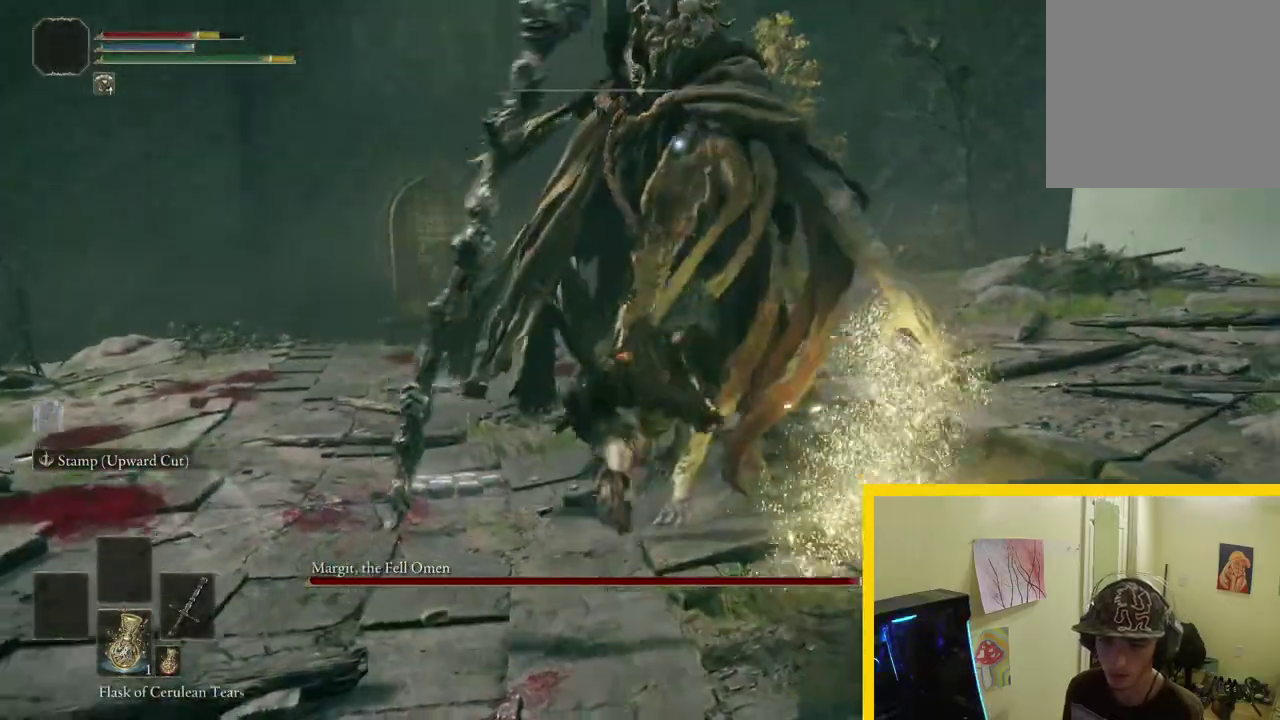
{"buttons": [], "left_stick": "up", "right_stick": "center", "events": [[17, "left_stick", "up-left"], [183, "B", "down"], [317, "B", "up"], [450, "left_stick", "up"]]}
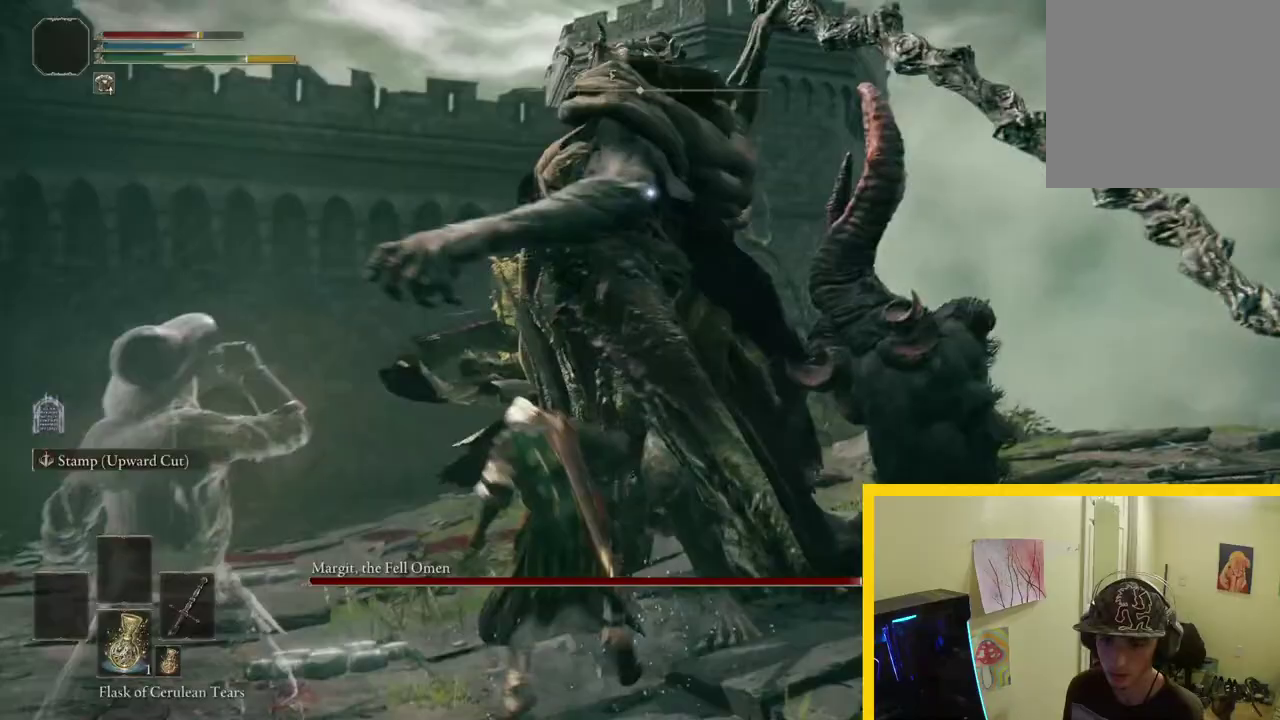
{"buttons": ["B"], "left_stick": "up", "right_stick": "center", "events": [[433, "B", "down"]]}
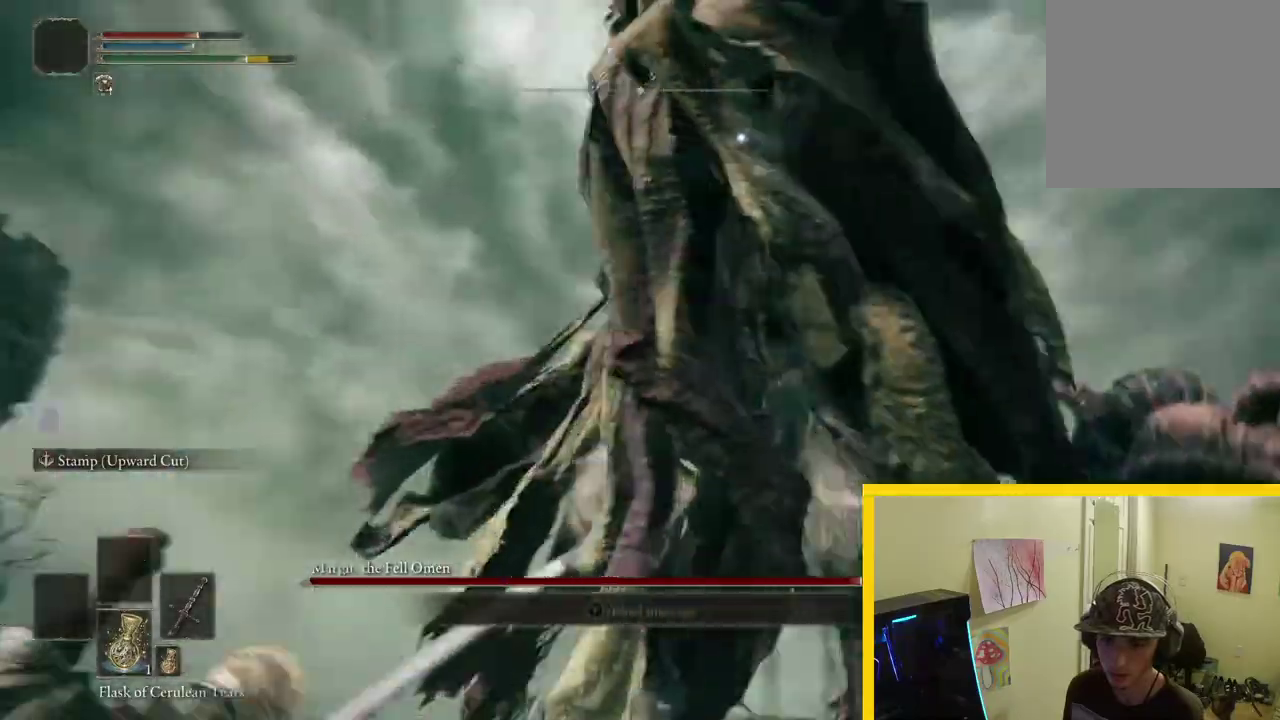
{"buttons": [], "left_stick": "up", "right_stick": "center", "events": [[33, "B", "up"]]}
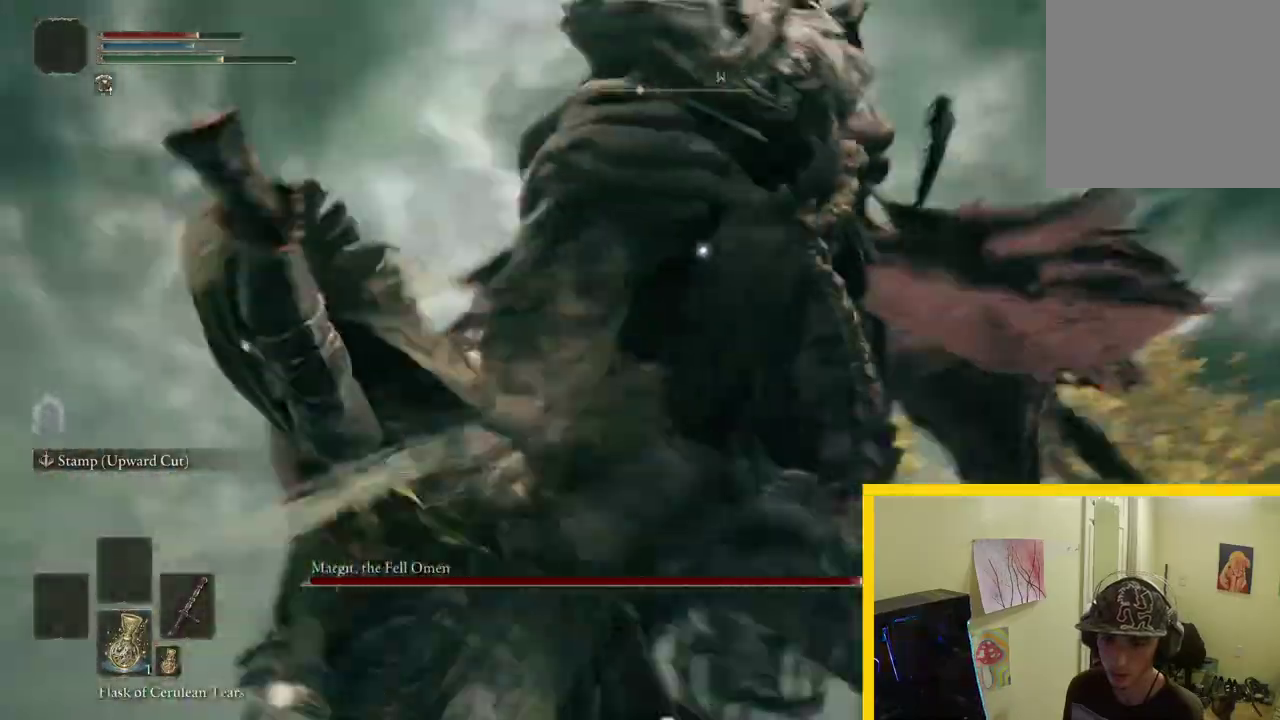
{"buttons": ["R2"], "left_stick": "up", "right_stick": "center", "events": [[200, "R2", "down"]]}
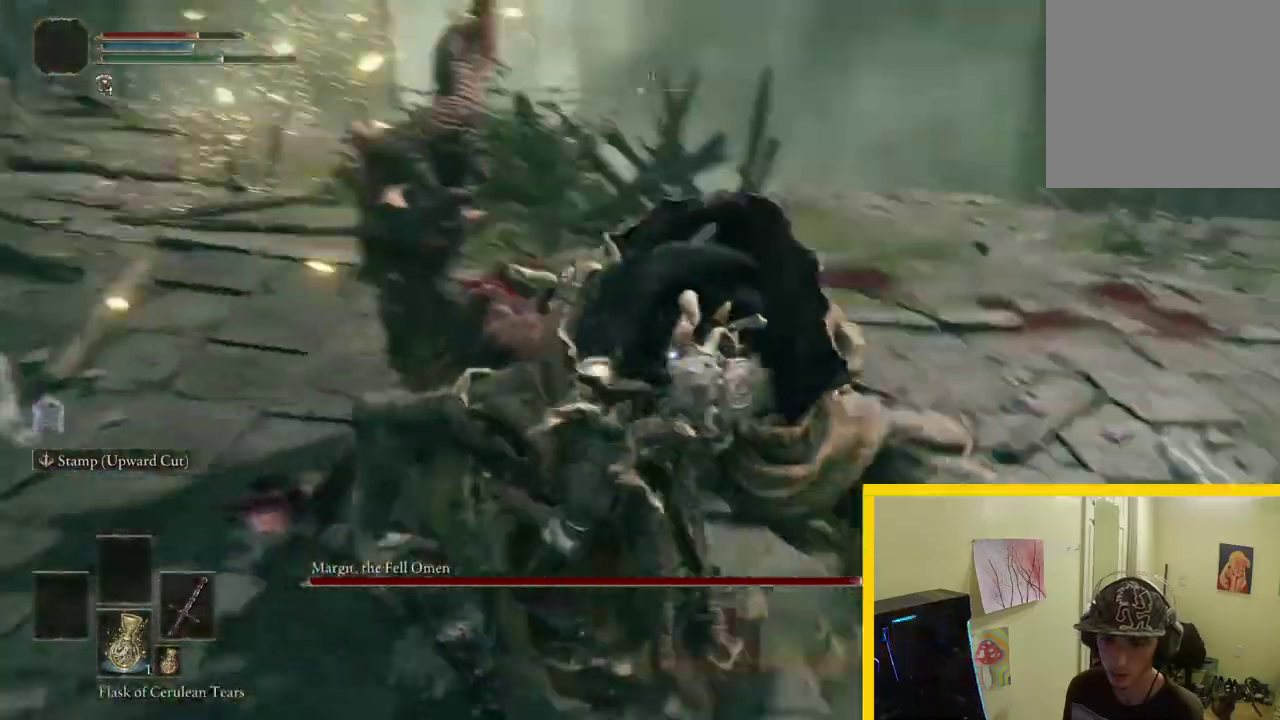
{"buttons": ["R2"], "left_stick": "up", "right_stick": "center", "events": []}
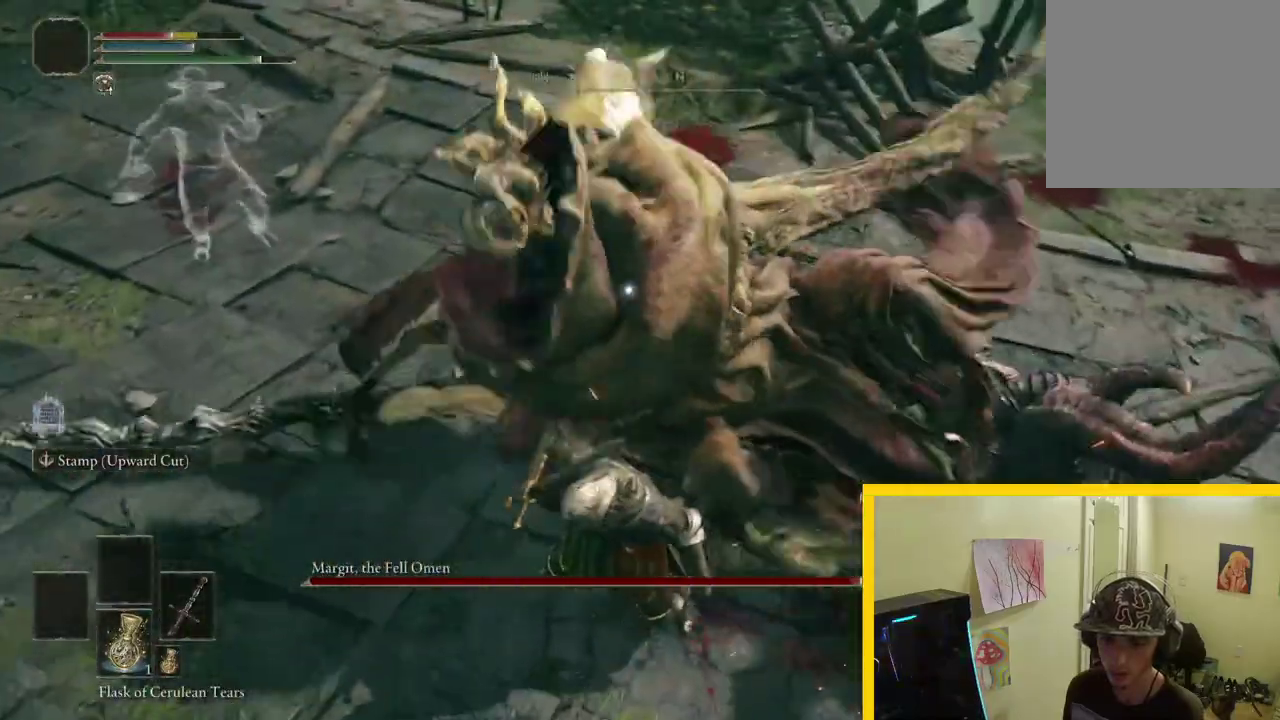
{"buttons": [], "left_stick": "up", "right_stick": "center", "events": [[500, "R2", "up"]]}
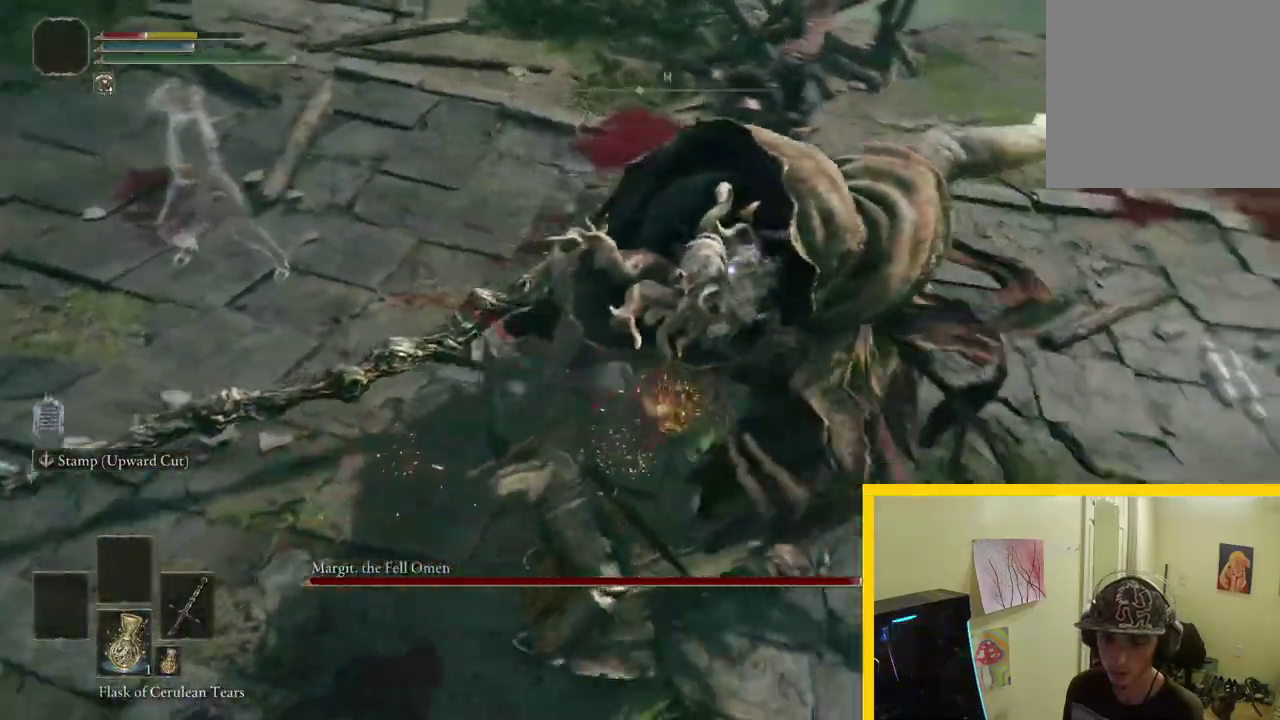
{"buttons": [], "left_stick": "up", "right_stick": "center", "events": [[117, "B", "down"], [217, "B", "up"], [300, "B", "down"], [400, "B", "up"]]}
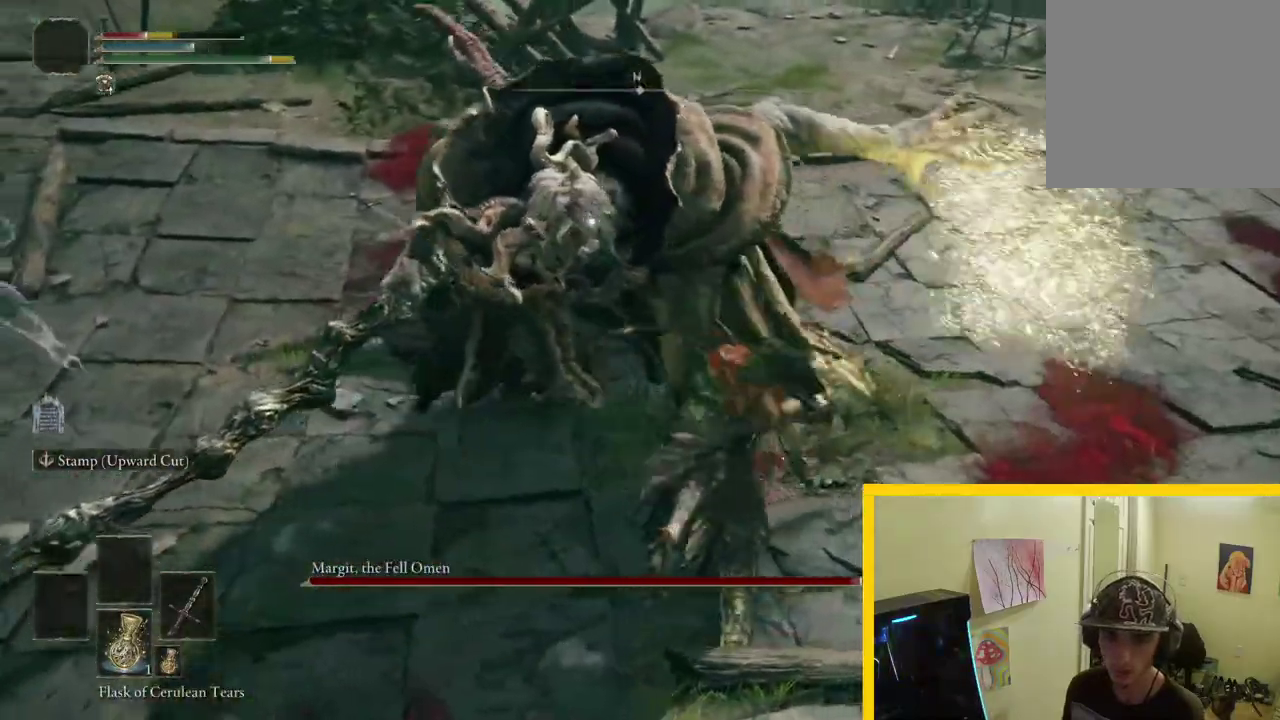
{"buttons": ["X"], "left_stick": "up-right", "right_stick": "center", "events": [[67, "left_stick", "up-right"], [367, "X", "down"]]}
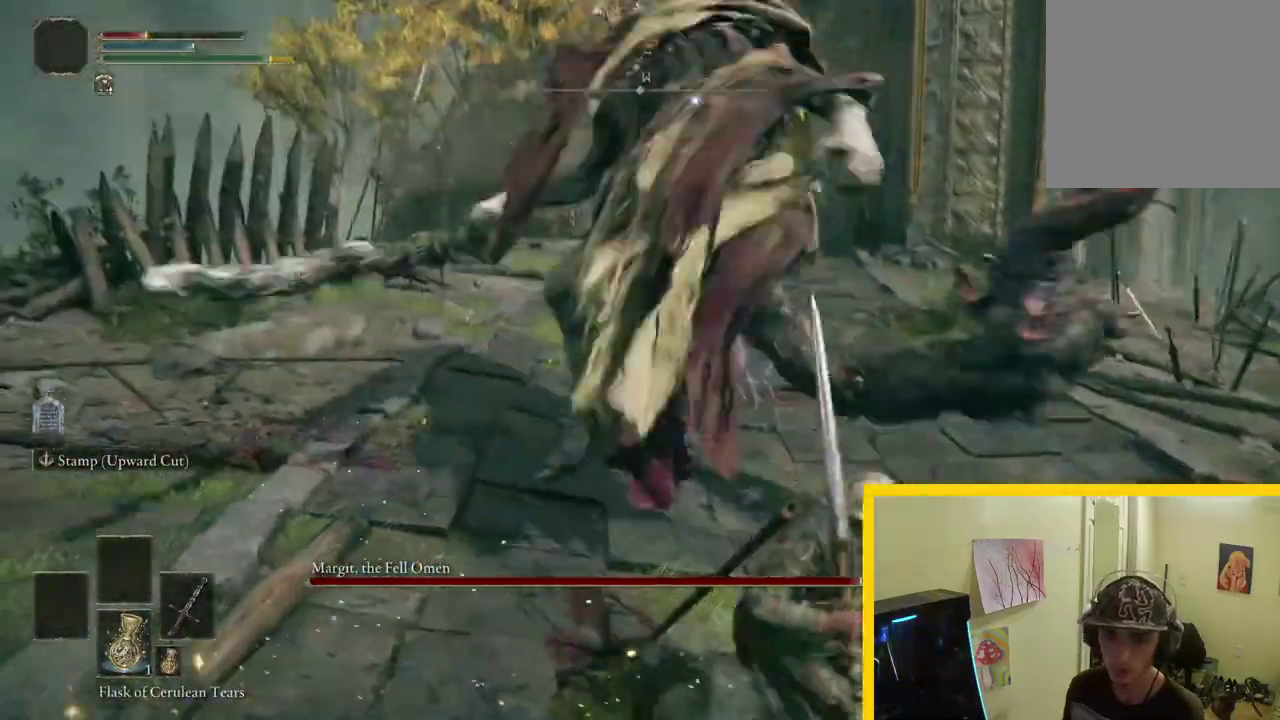
{"buttons": [], "left_stick": "down-right", "right_stick": "center", "events": [[17, "X", "up"], [17, "left_stick", "right"], [217, "left_stick", "down-right"]]}
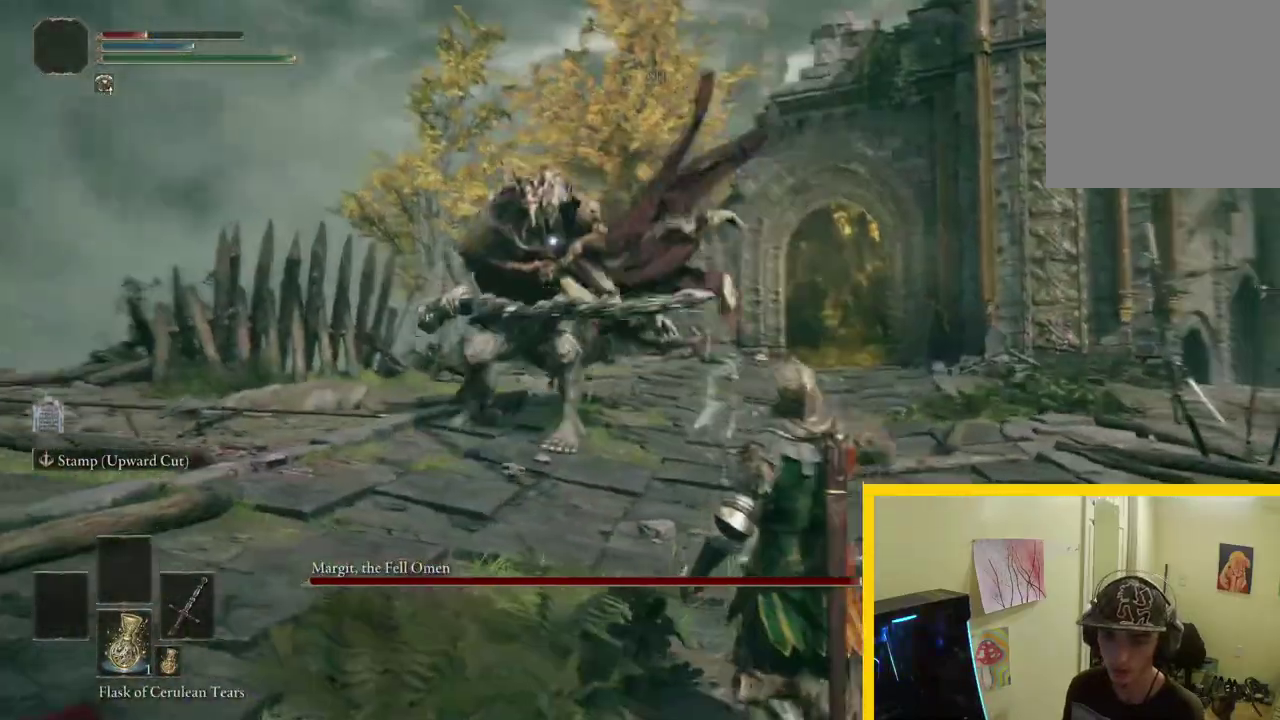
{"buttons": [], "left_stick": "down", "right_stick": "center", "events": [[67, "left_stick", "down"]]}
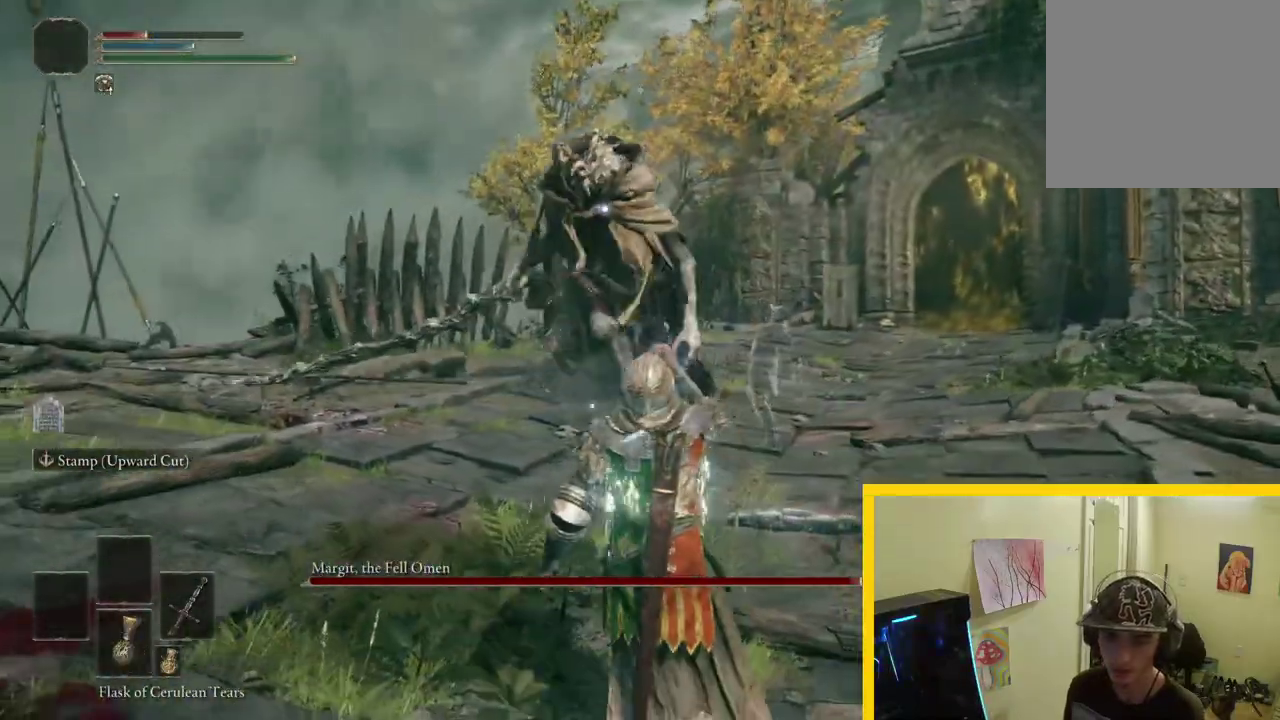
{"buttons": [], "left_stick": "down", "right_stick": "center", "events": []}
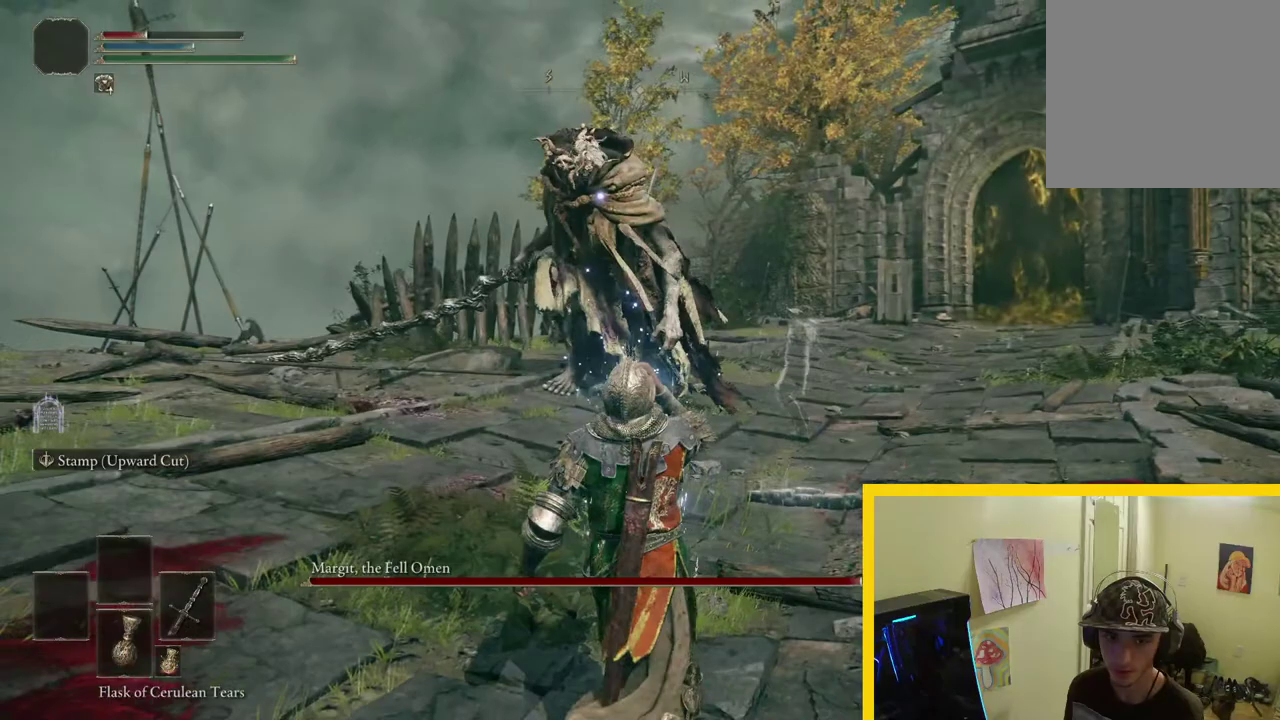
{"buttons": [], "left_stick": "down-left", "right_stick": "center", "events": [[250, "left_stick", "down-left"]]}
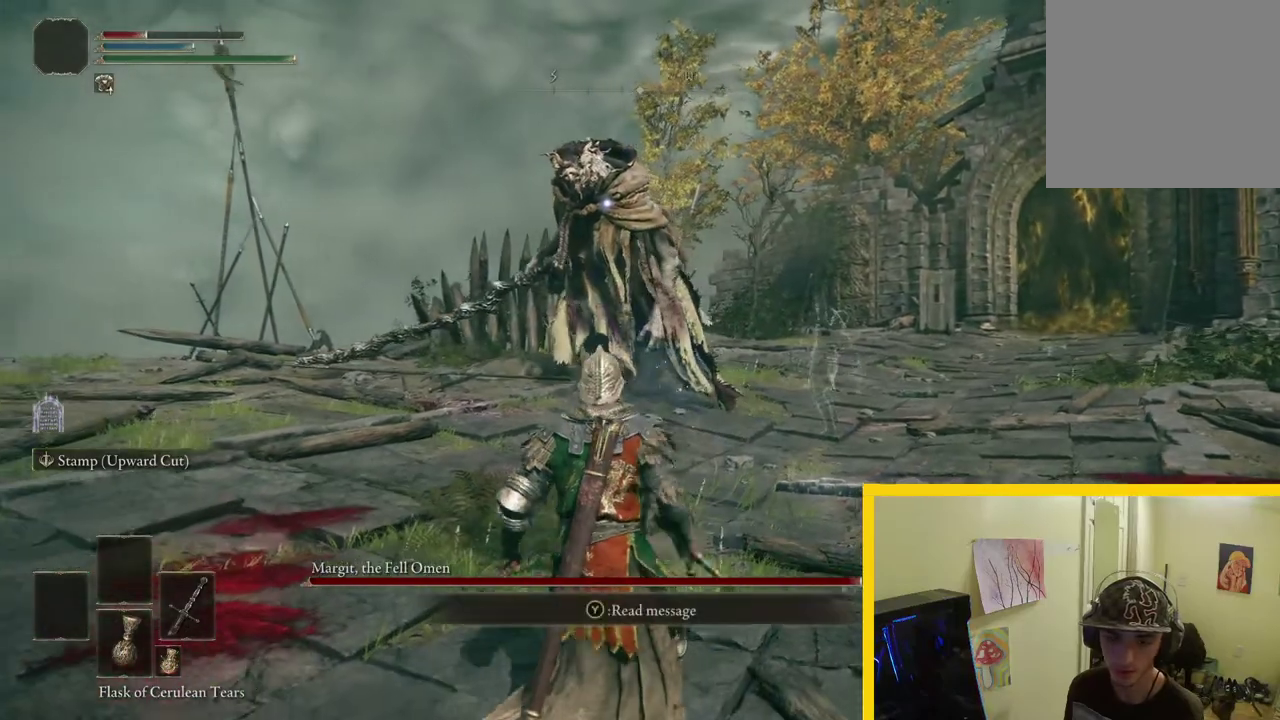
{"buttons": [], "left_stick": "down-left", "right_stick": "center", "events": [[17, "DPAD_DOWN", "down"], [100, "DPAD_DOWN", "up"], [317, "X", "down"], [333, "X", "up"]]}
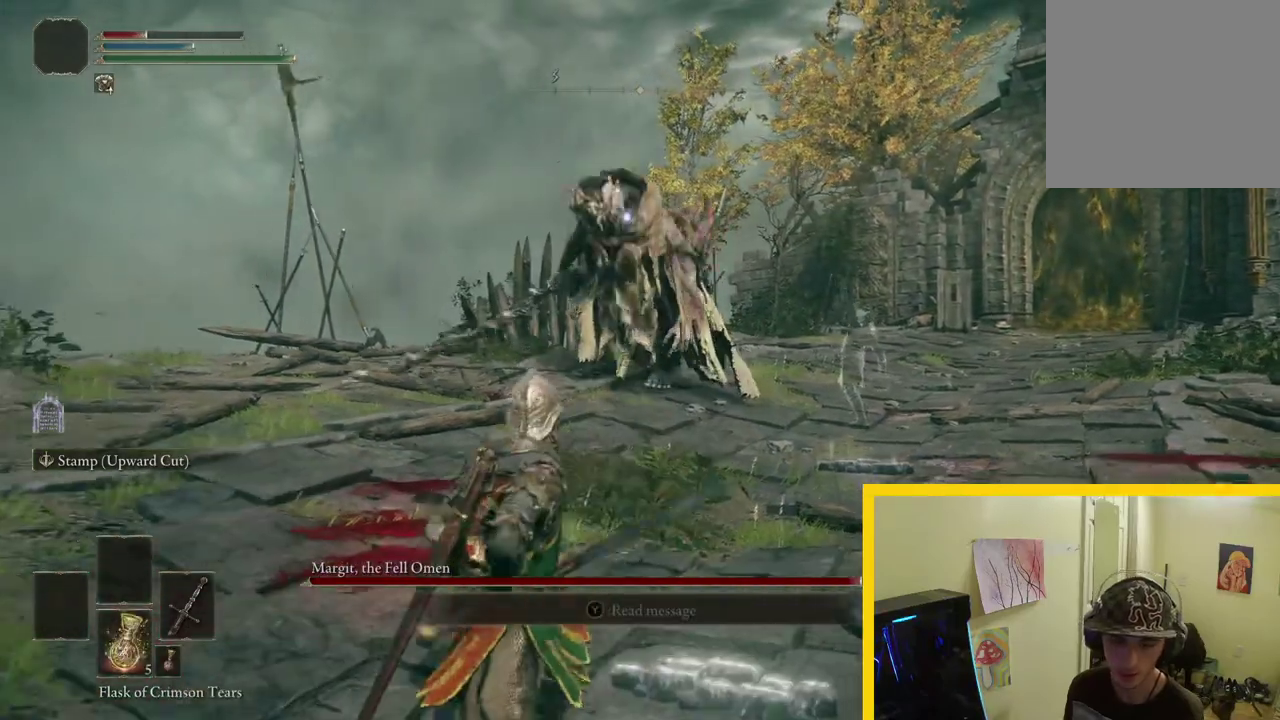
{"buttons": [], "left_stick": "down-left", "right_stick": "center", "events": []}
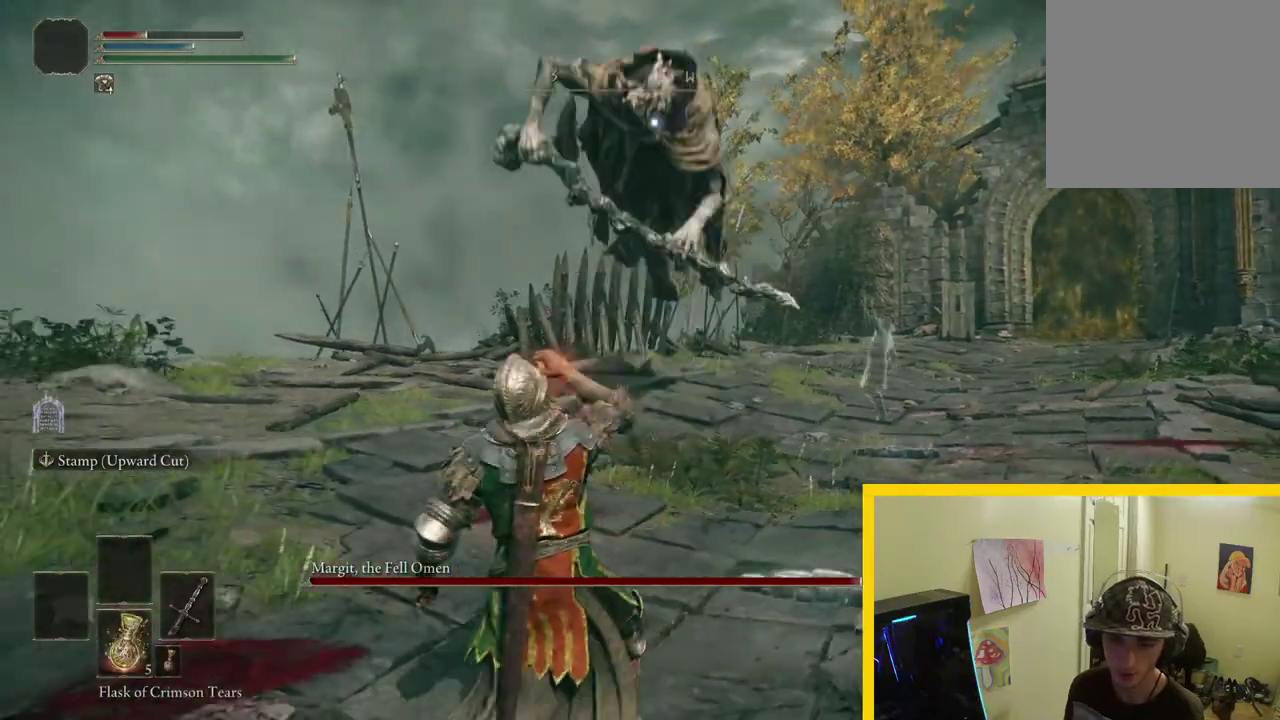
{"buttons": [], "left_stick": "down-right", "right_stick": "center", "events": [[183, "left_stick", "down"], [383, "left_stick", "down-right"]]}
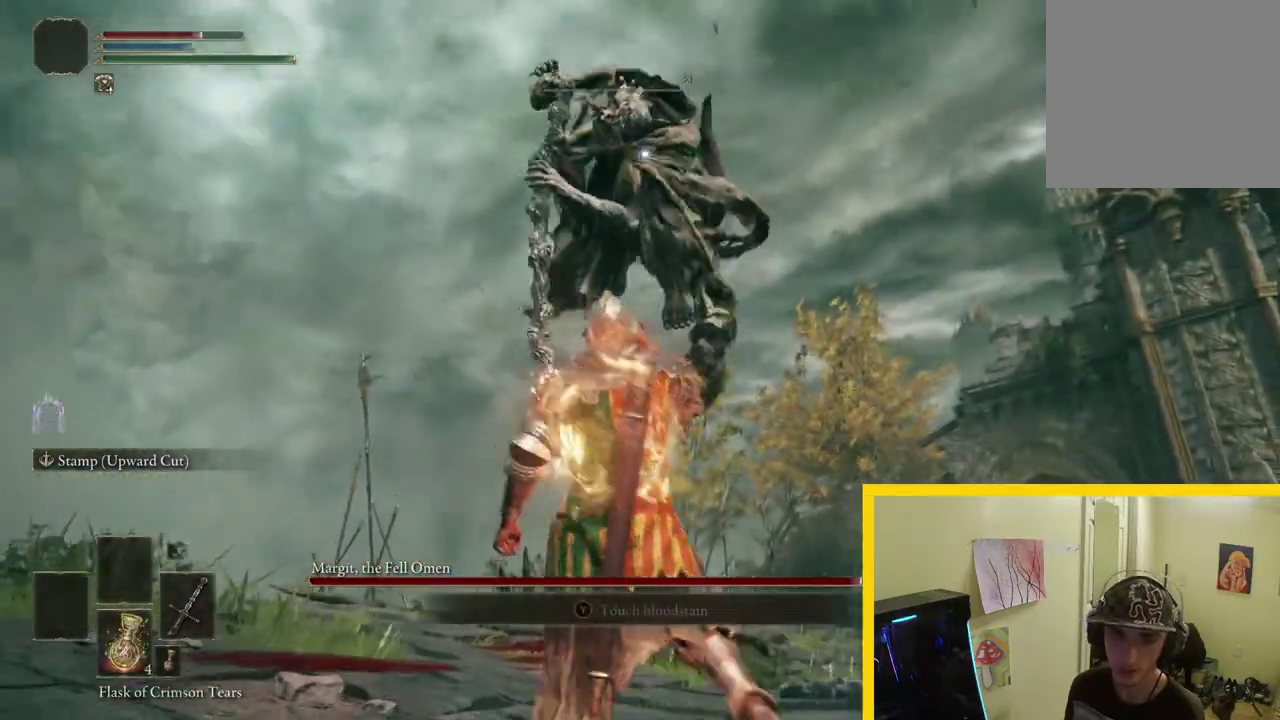
{"buttons": ["B"], "left_stick": "up-right", "right_stick": "center", "events": [[33, "left_stick", "right"], [133, "B", "down"], [167, "left_stick", "up-right"], [217, "B", "up"], [267, "B", "down"], [367, "B", "up"], [433, "B", "down"]]}
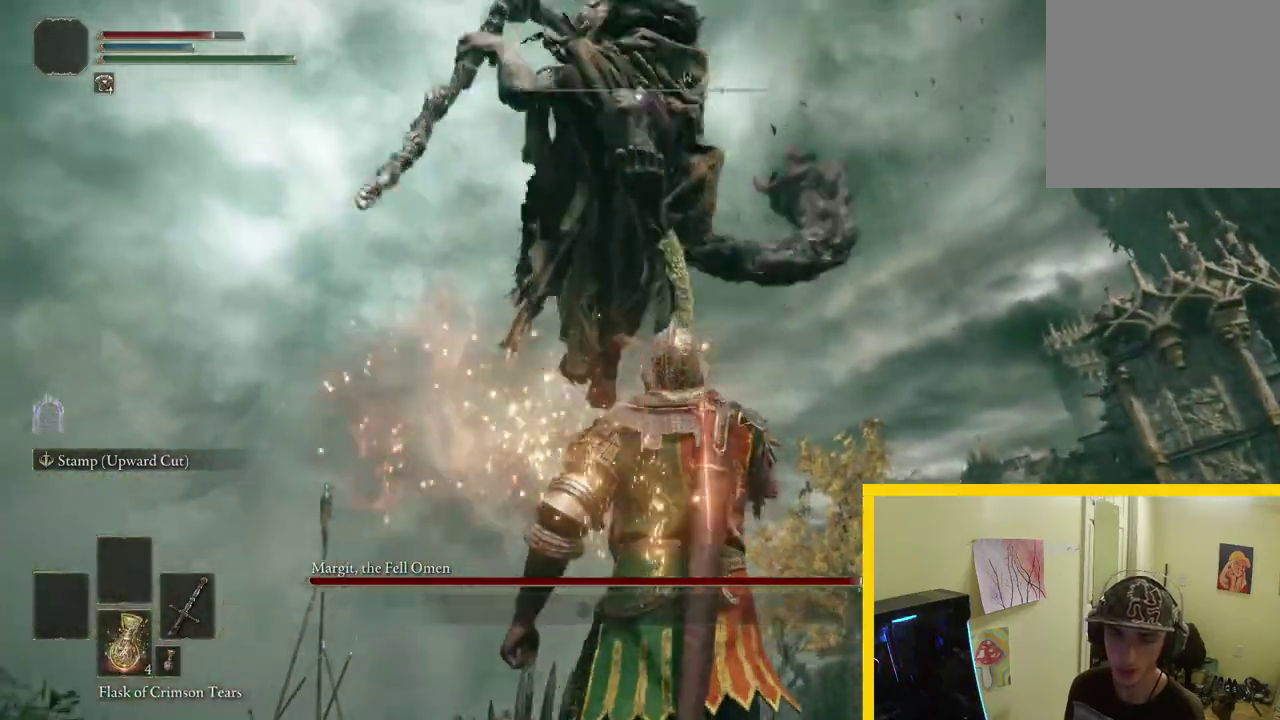
{"buttons": [], "left_stick": "up", "right_stick": "center", "events": [[17, "B", "up"], [350, "left_stick", "up"]]}